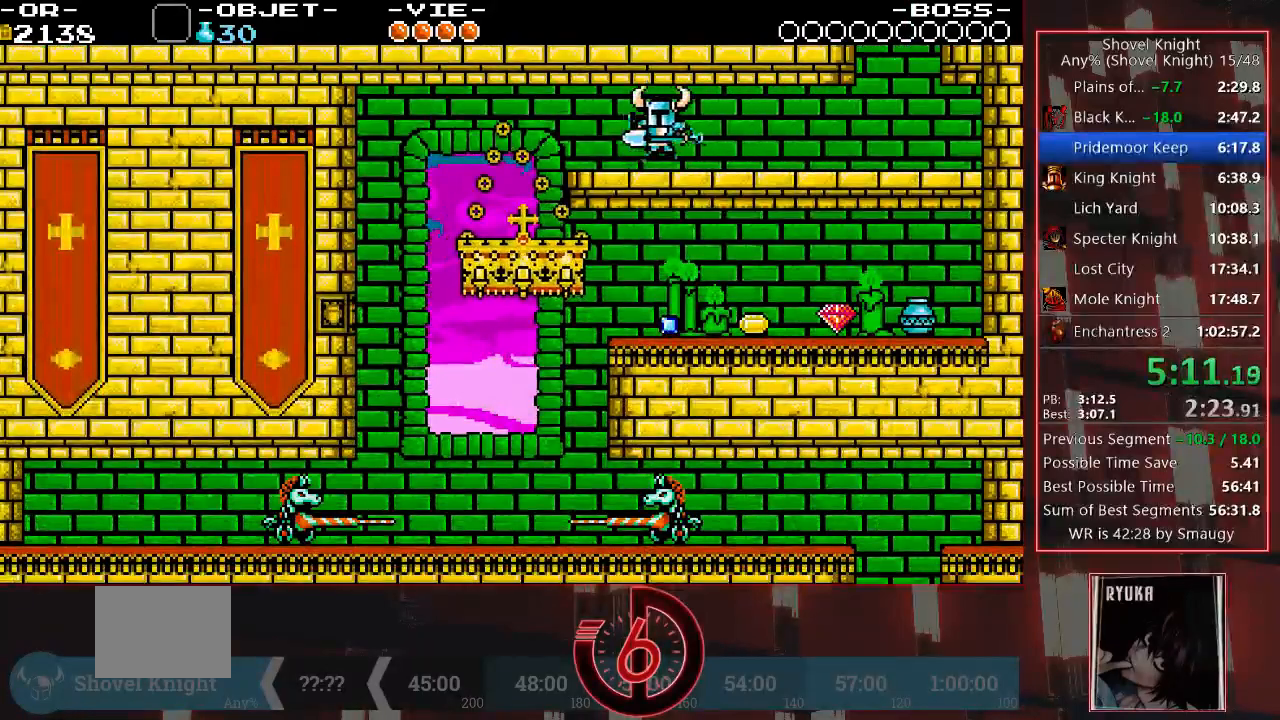
Gameplay with a controller (PlayStation layout); each line is a JSON object with the inputs held at the frame after it. "events" lists button and stick changes between this image and that frame as [ms after this image, input, new state], when the widget could be followed in between. Not read: L3 R3.
{"buttons": ["DPAD_LEFT"], "left_stick": "center", "right_stick": "center", "events": []}
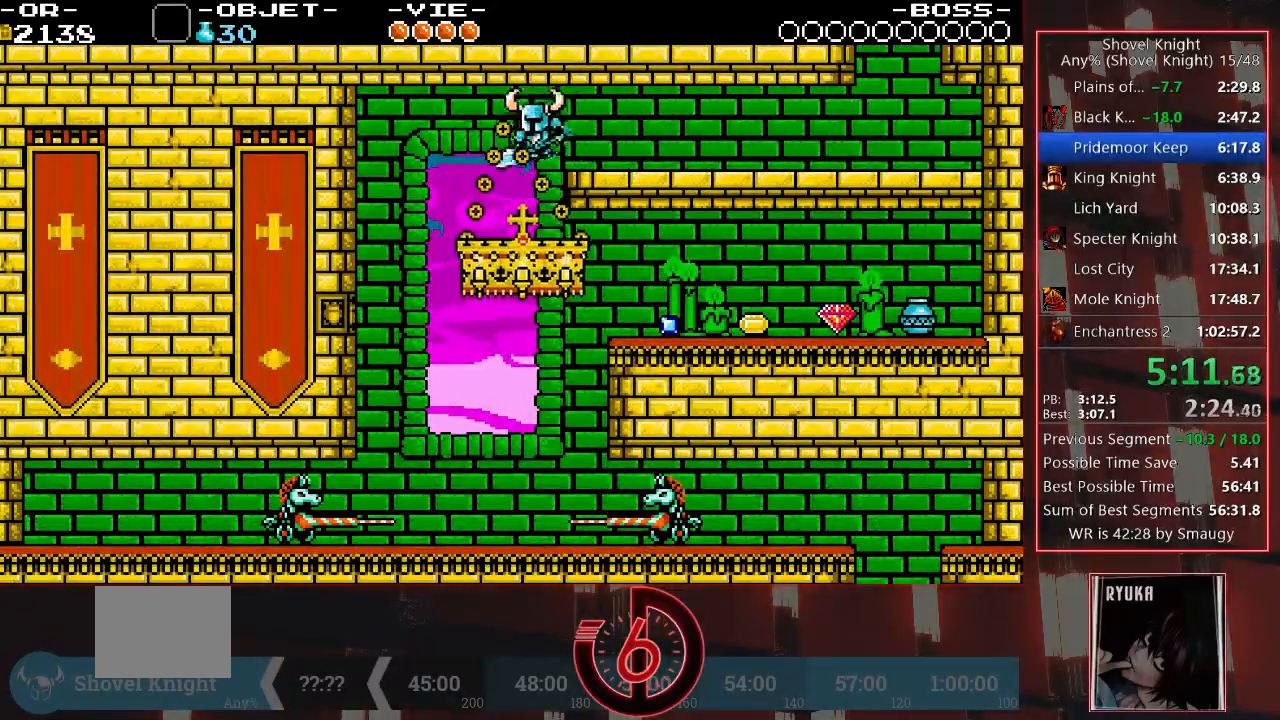
{"buttons": ["DPAD_LEFT"], "left_stick": "center", "right_stick": "center", "events": []}
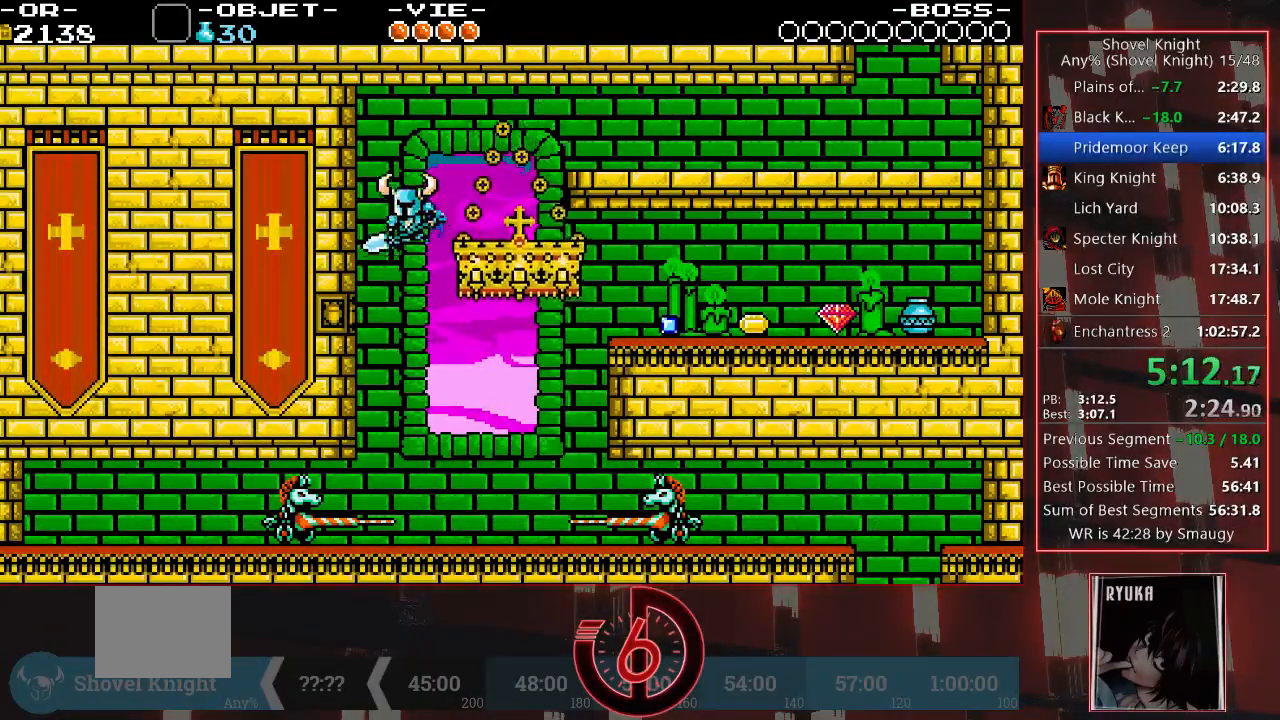
{"buttons": ["DPAD_RIGHT"], "left_stick": "center", "right_stick": "center", "events": [[17, "DPAD_LEFT", "up"], [217, "DPAD_RIGHT", "down"], [417, "CROSS", "down"], [500, "CROSS", "up"]]}
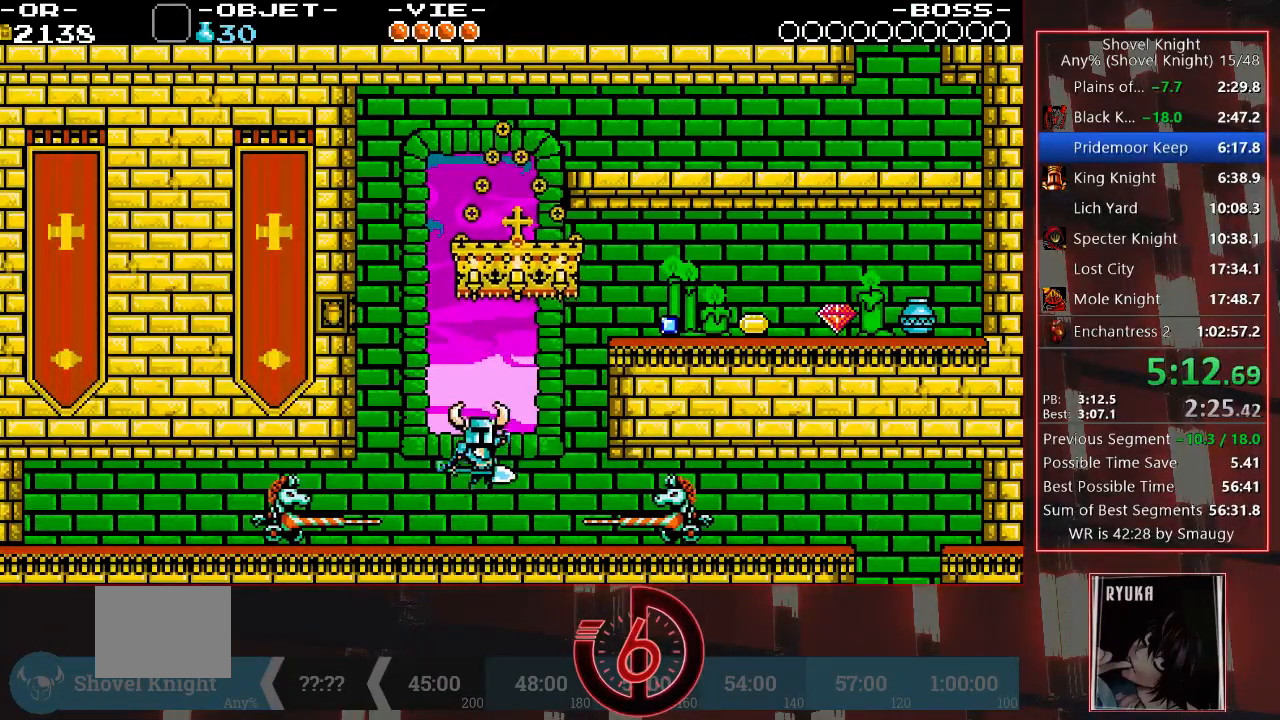
{"buttons": ["CROSS", "DPAD_RIGHT"], "left_stick": "center", "right_stick": "center", "events": [[200, "SQUARE", "down"], [317, "SQUARE", "up"], [433, "CROSS", "down"]]}
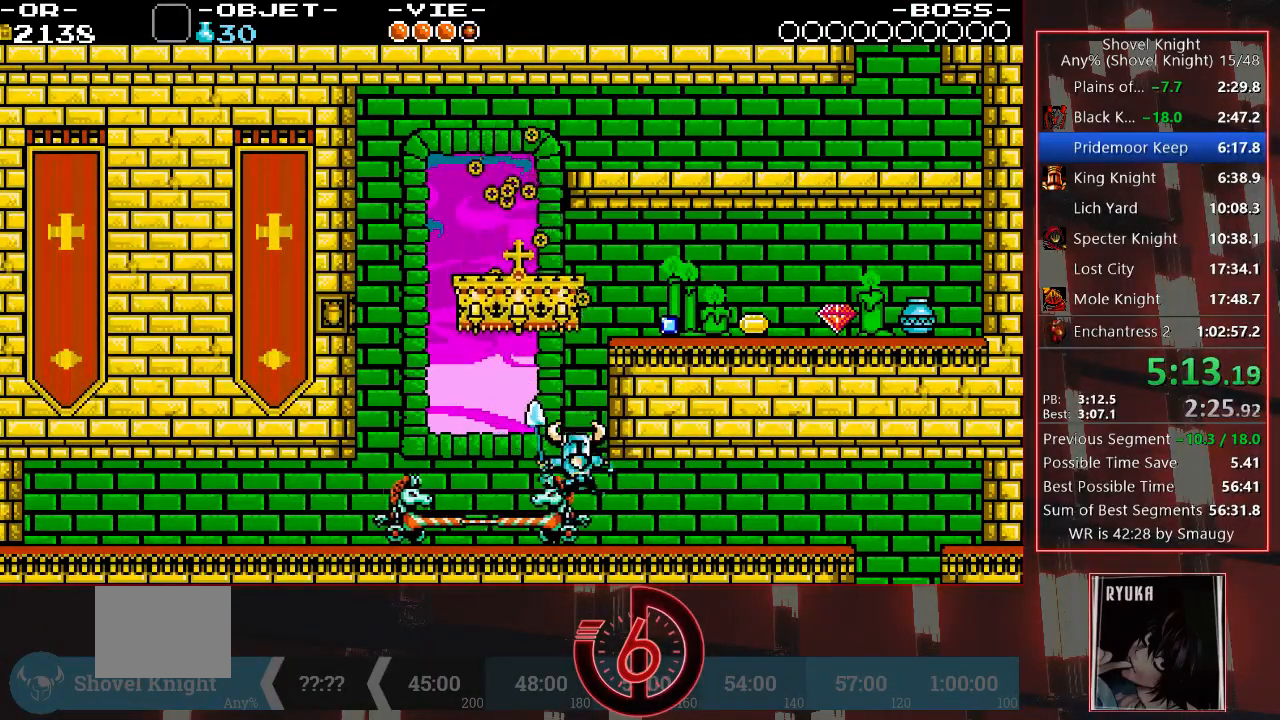
{"buttons": ["DPAD_RIGHT"], "left_stick": "center", "right_stick": "center", "events": [[17, "CROSS", "up"], [83, "CROSS", "down"], [133, "CROSS", "up"], [400, "CROSS", "down"], [467, "CROSS", "up"]]}
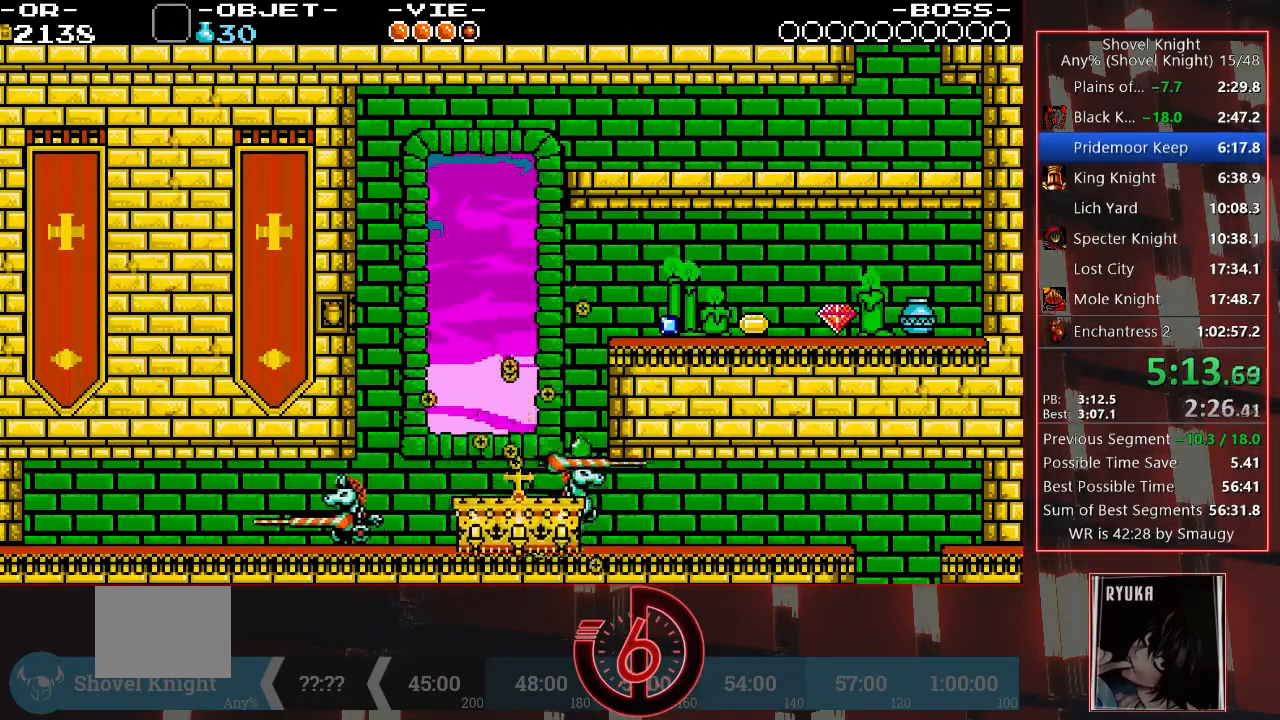
{"buttons": ["DPAD_RIGHT"], "left_stick": "center", "right_stick": "center", "events": []}
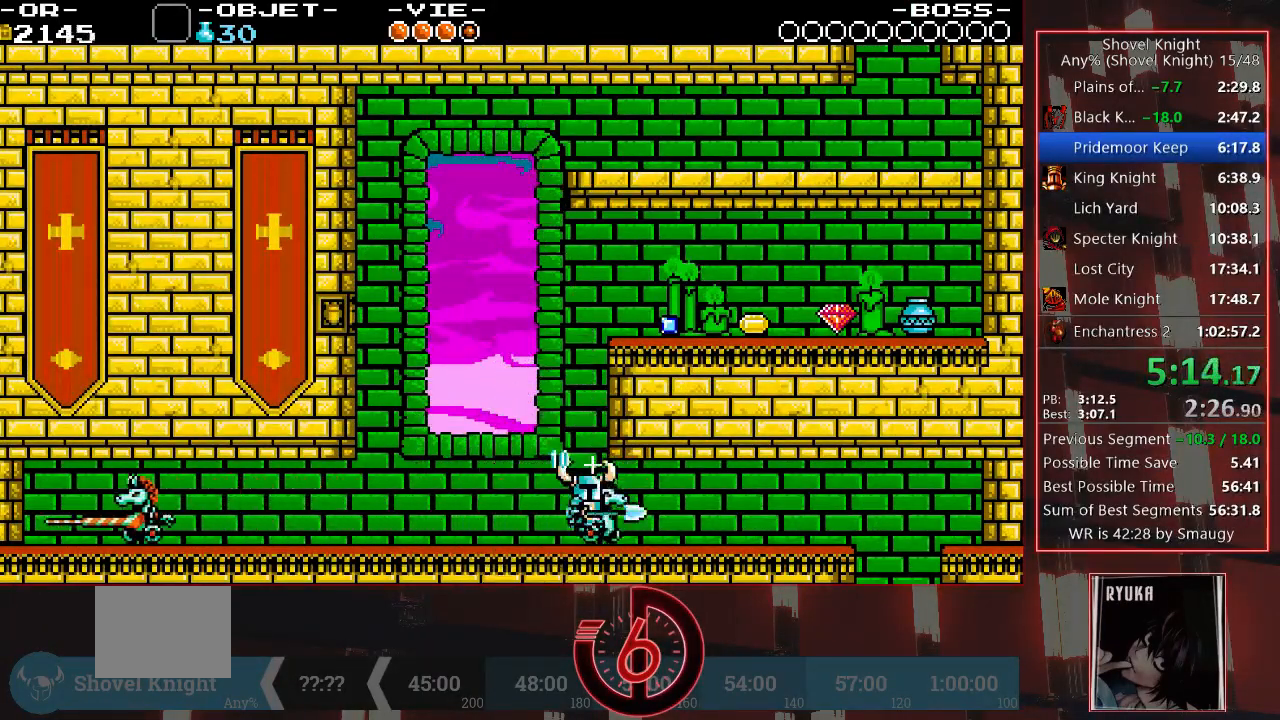
{"buttons": ["DPAD_RIGHT"], "left_stick": "center", "right_stick": "center", "events": []}
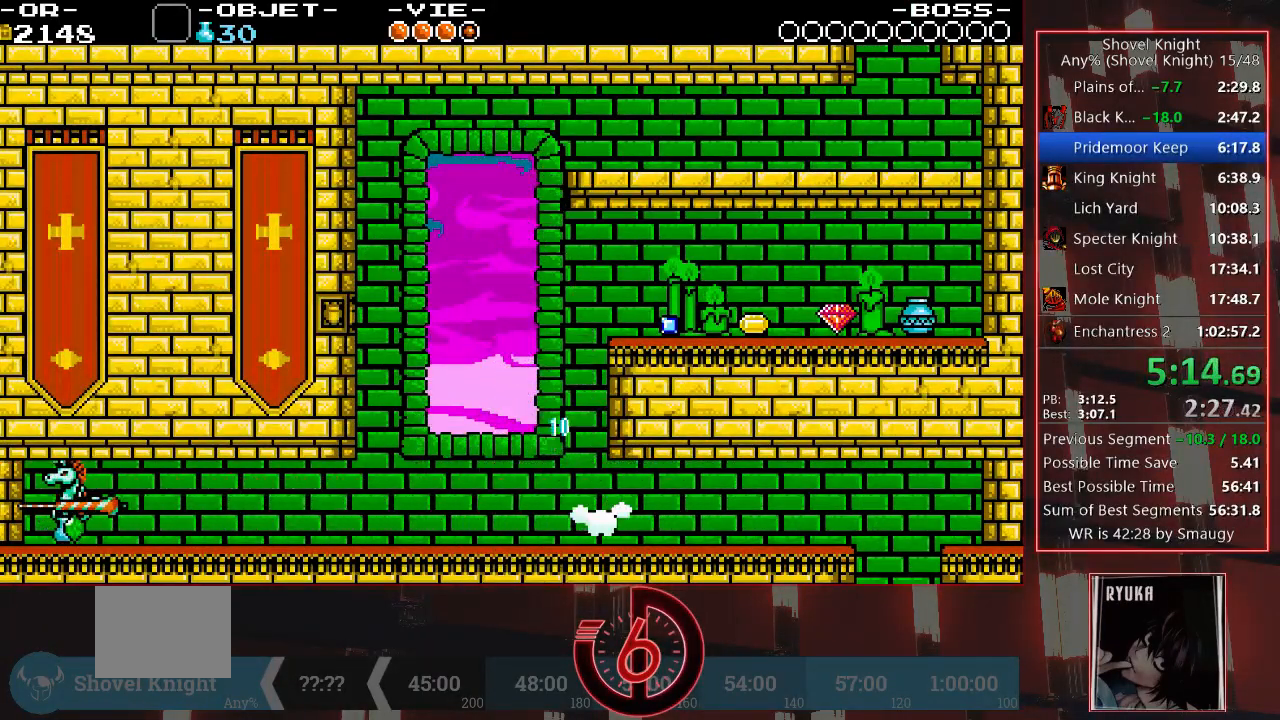
{"buttons": ["DPAD_RIGHT"], "left_stick": "center", "right_stick": "center", "events": []}
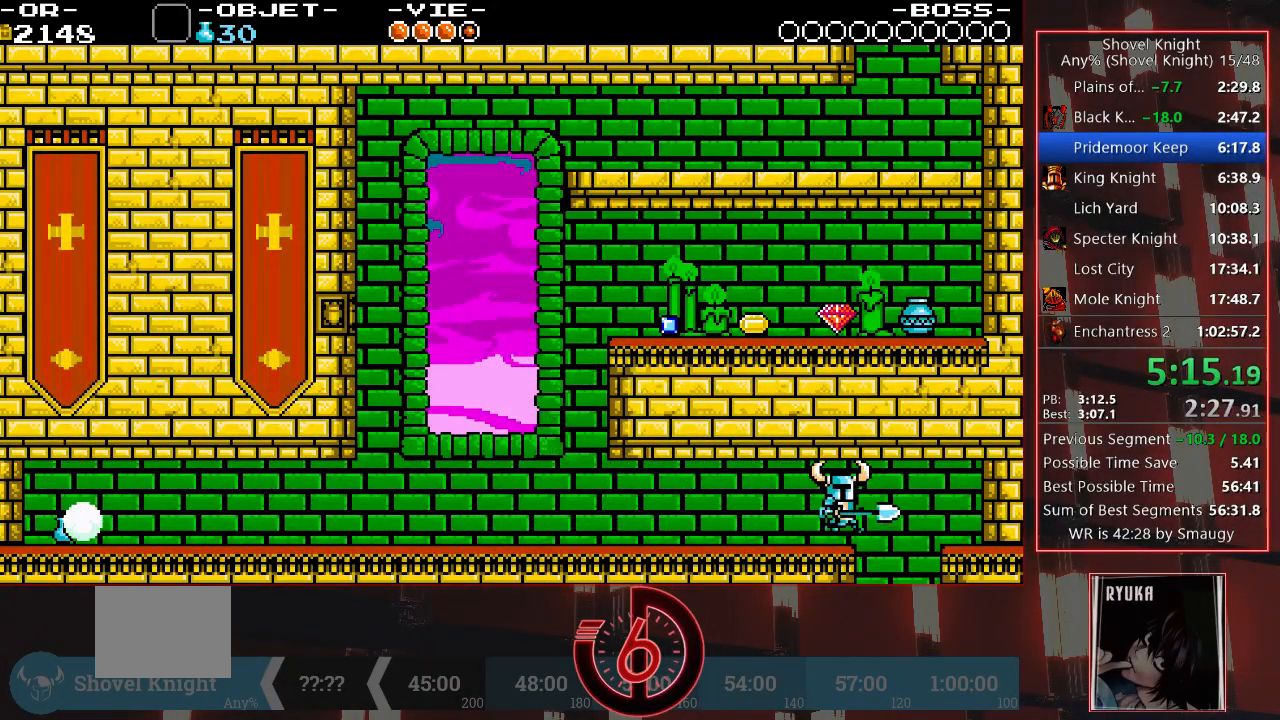
{"buttons": ["DPAD_LEFT"], "left_stick": "center", "right_stick": "center", "events": [[167, "DPAD_RIGHT", "up"], [217, "DPAD_LEFT", "down"]]}
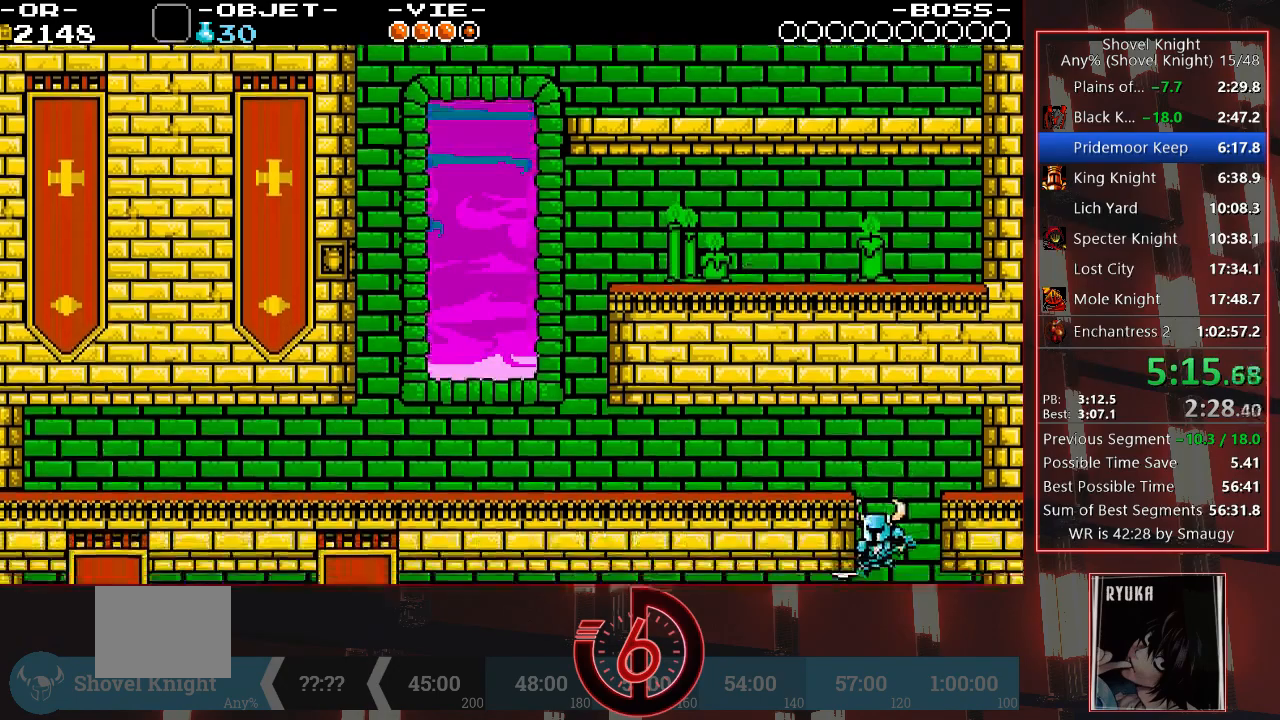
{"buttons": ["DPAD_LEFT"], "left_stick": "center", "right_stick": "center", "events": []}
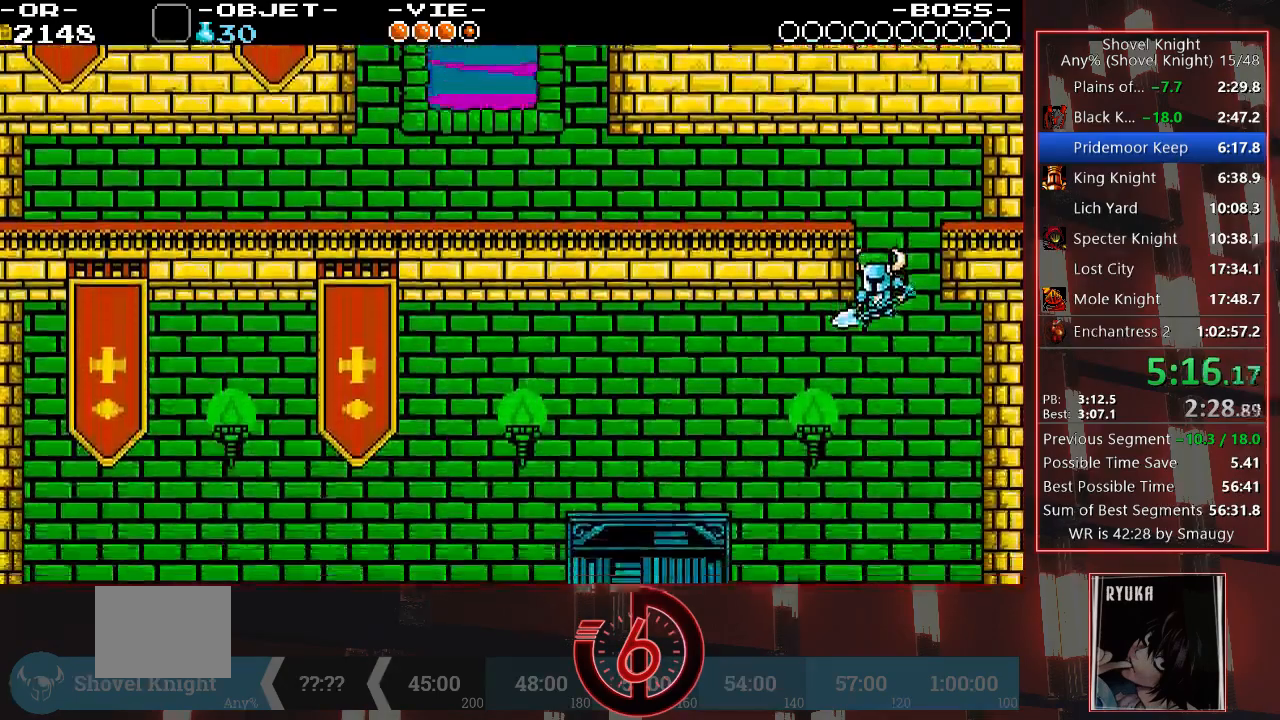
{"buttons": ["DPAD_LEFT"], "left_stick": "center", "right_stick": "center", "events": []}
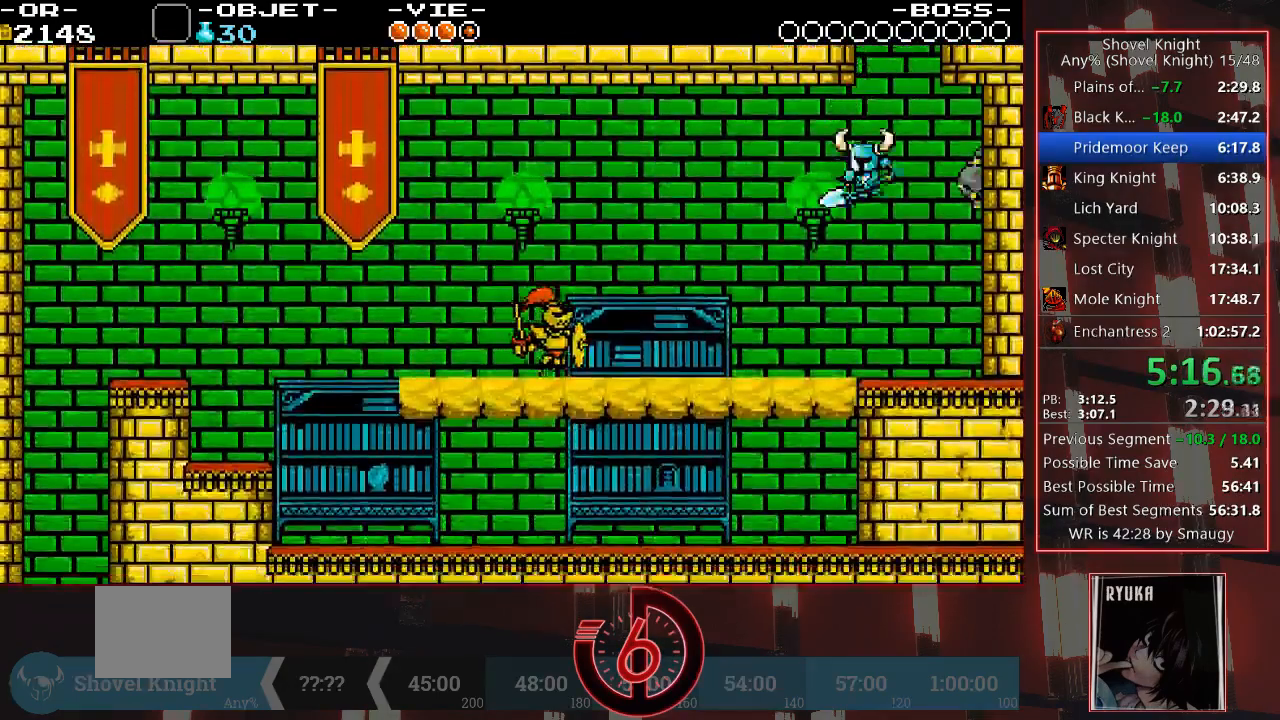
{"buttons": ["CROSS", "DPAD_LEFT"], "left_stick": "center", "right_stick": "center", "events": [[483, "CROSS", "down"]]}
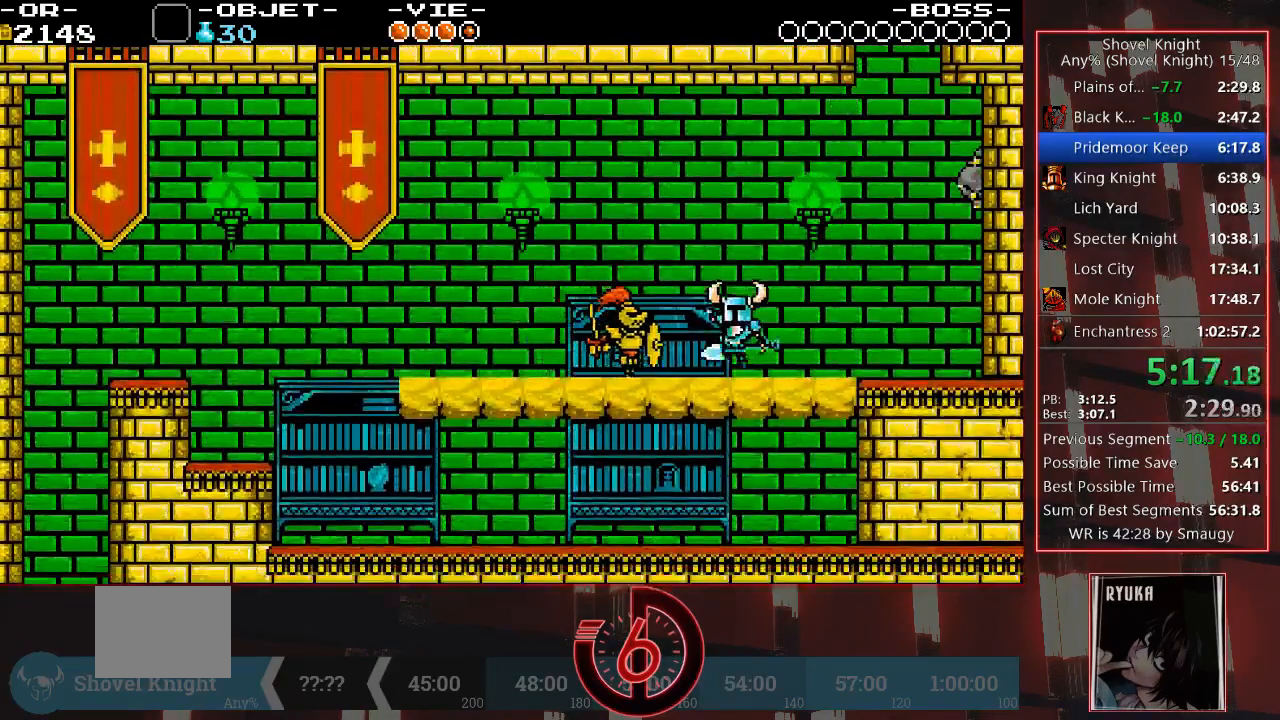
{"buttons": ["DPAD_DOWN", "DPAD_LEFT"], "left_stick": "center", "right_stick": "center", "events": [[67, "DPAD_DOWN", "down"], [233, "CROSS", "up"]]}
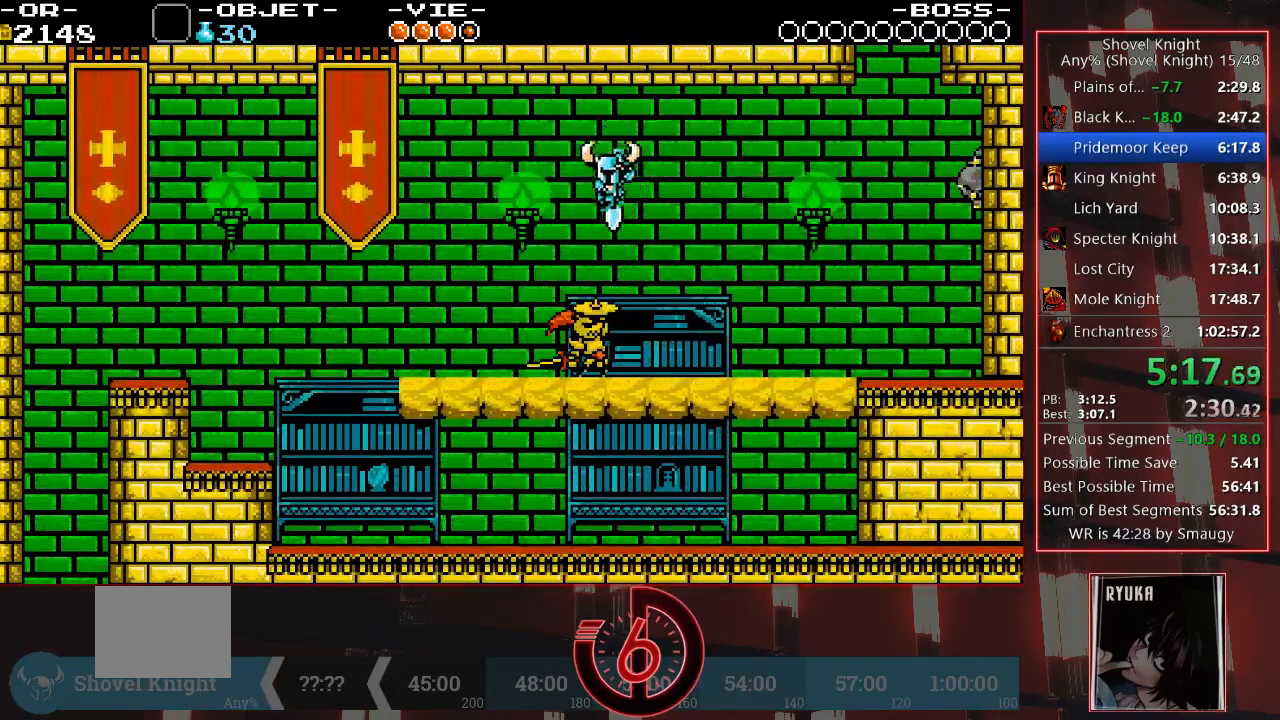
{"buttons": ["DPAD_LEFT"], "left_stick": "center", "right_stick": "center", "events": [[167, "DPAD_DOWN", "up"], [217, "SQUARE", "down"], [300, "SQUARE", "up"]]}
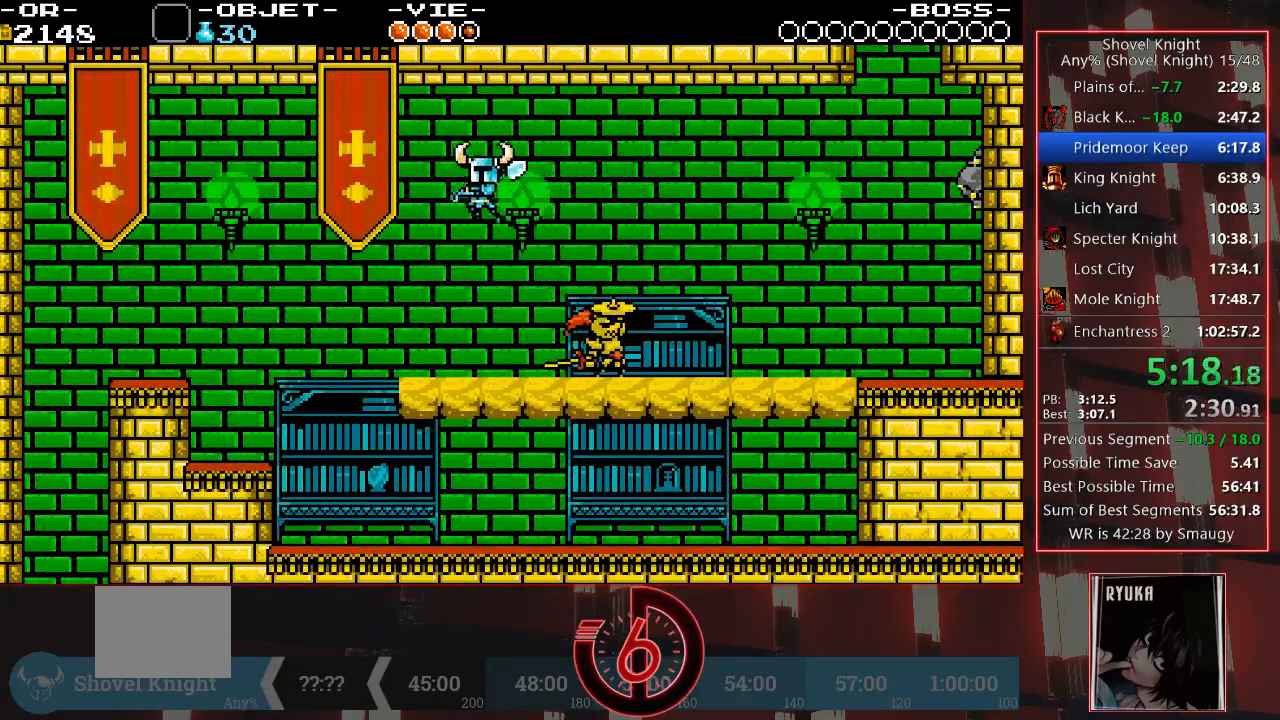
{"buttons": ["CROSS", "DPAD_LEFT"], "left_stick": "center", "right_stick": "center", "events": [[350, "CROSS", "down"]]}
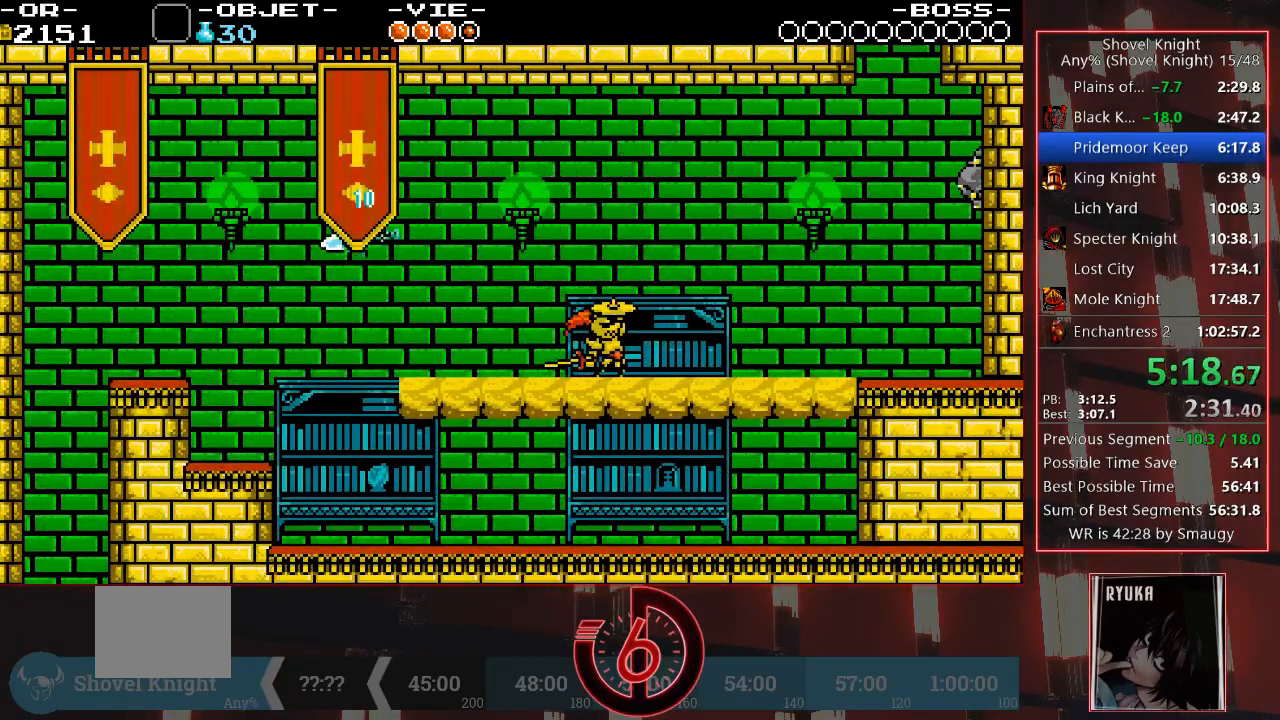
{"buttons": ["CROSS", "DPAD_LEFT"], "left_stick": "center", "right_stick": "center", "events": []}
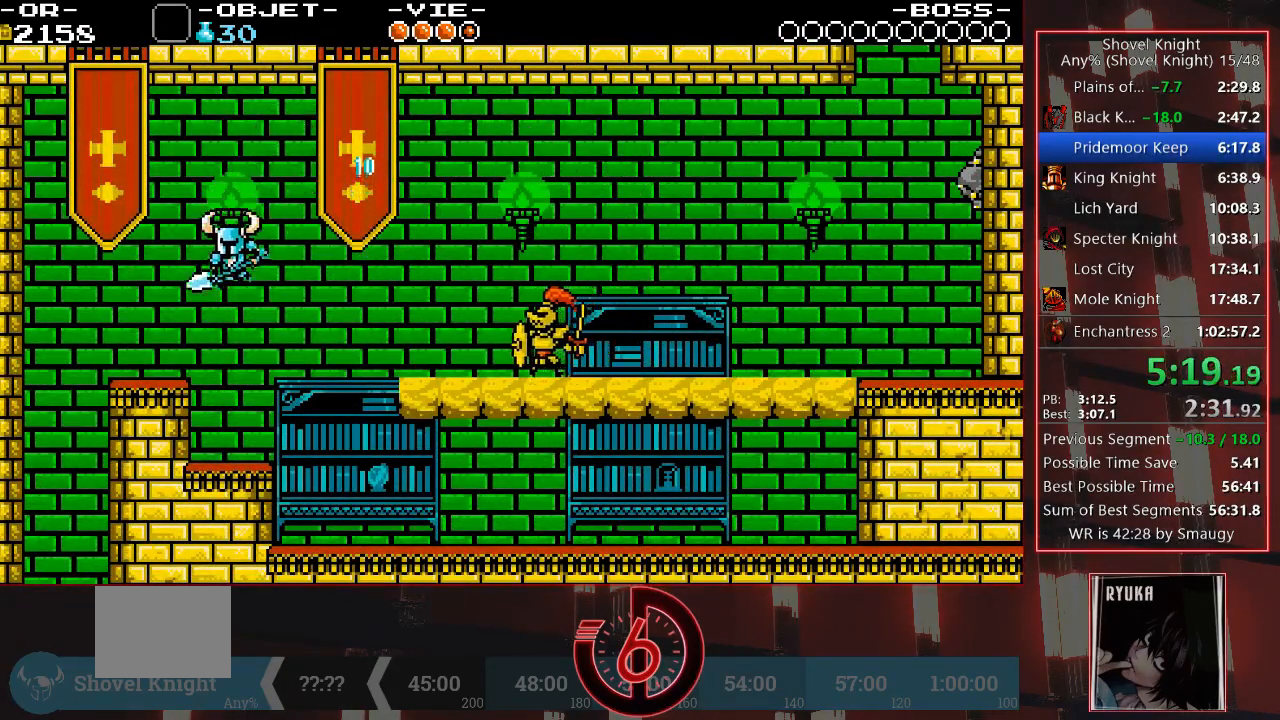
{"buttons": ["DPAD_LEFT"], "left_stick": "center", "right_stick": "center", "events": [[133, "CROSS", "up"]]}
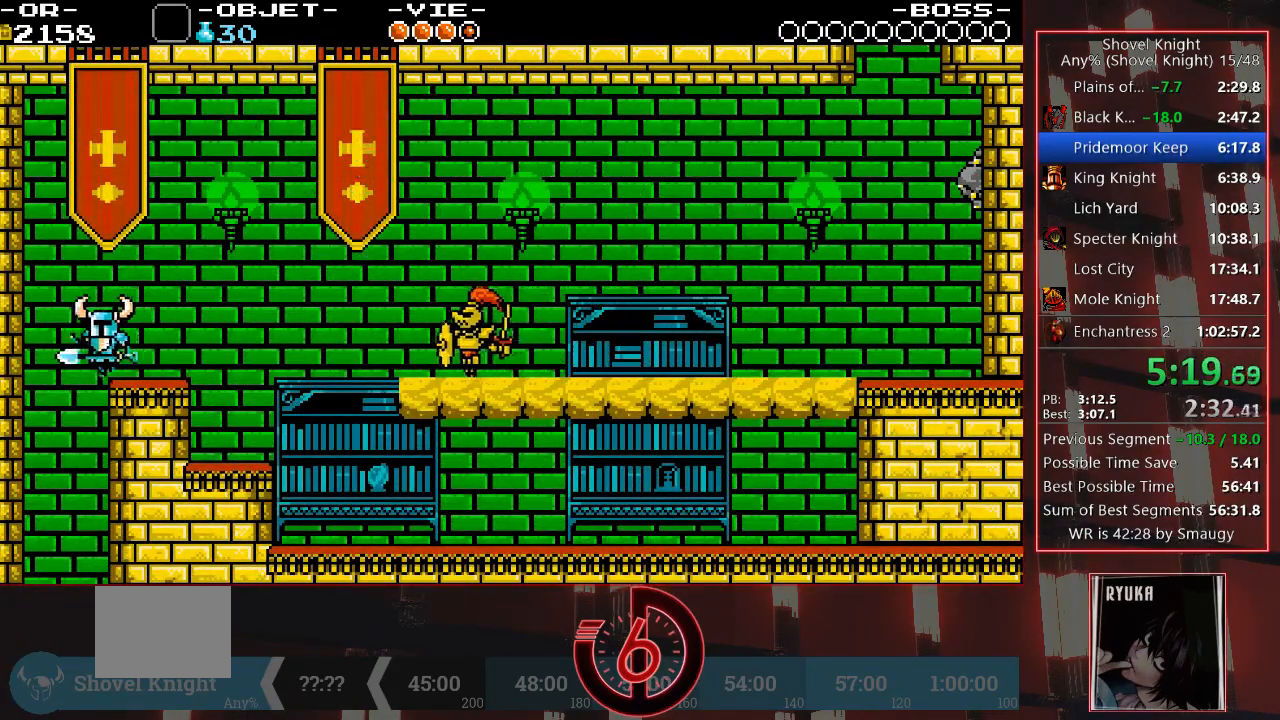
{"buttons": ["DPAD_RIGHT"], "left_stick": "center", "right_stick": "center", "events": [[150, "DPAD_LEFT", "up"], [200, "DPAD_RIGHT", "down"]]}
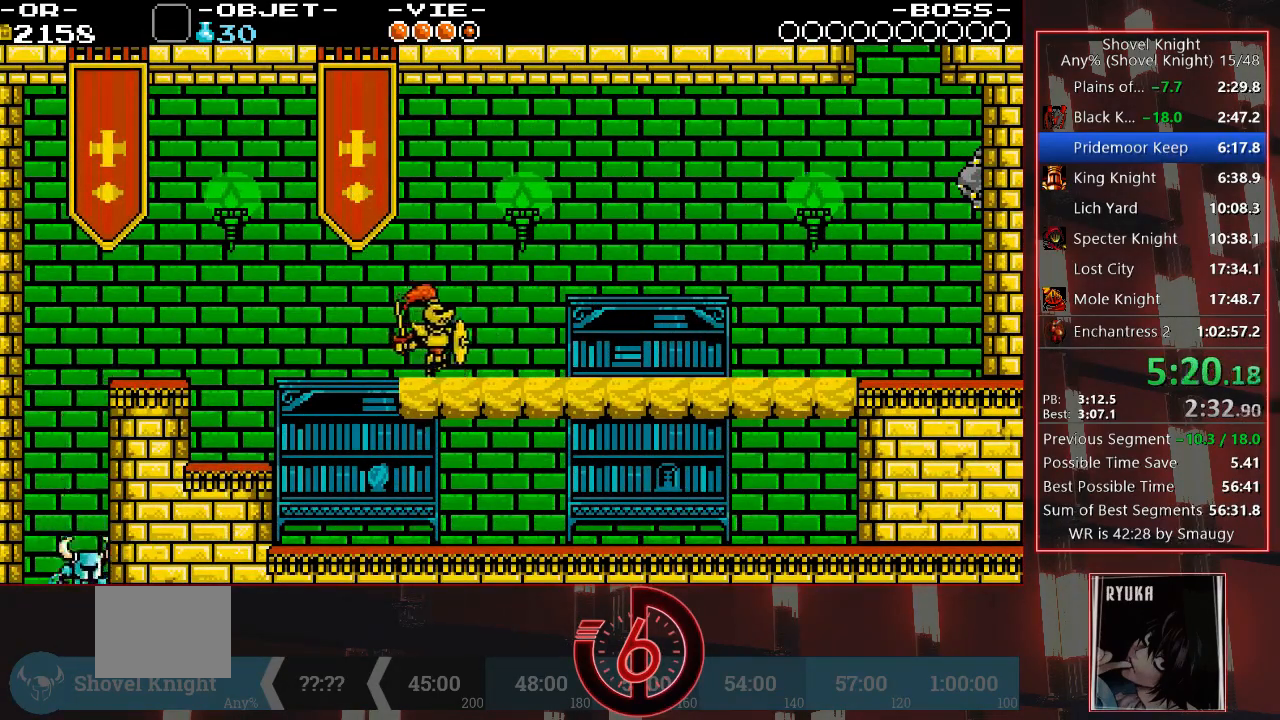
{"buttons": ["CIRCLE", "DPAD_RIGHT"], "left_stick": "center", "right_stick": "center", "events": [[150, "CIRCLE", "down"], [200, "CIRCLE", "up"], [267, "CIRCLE", "down"], [317, "CIRCLE", "up"], [367, "CIRCLE", "down"], [433, "CIRCLE", "up"], [500, "CIRCLE", "down"]]}
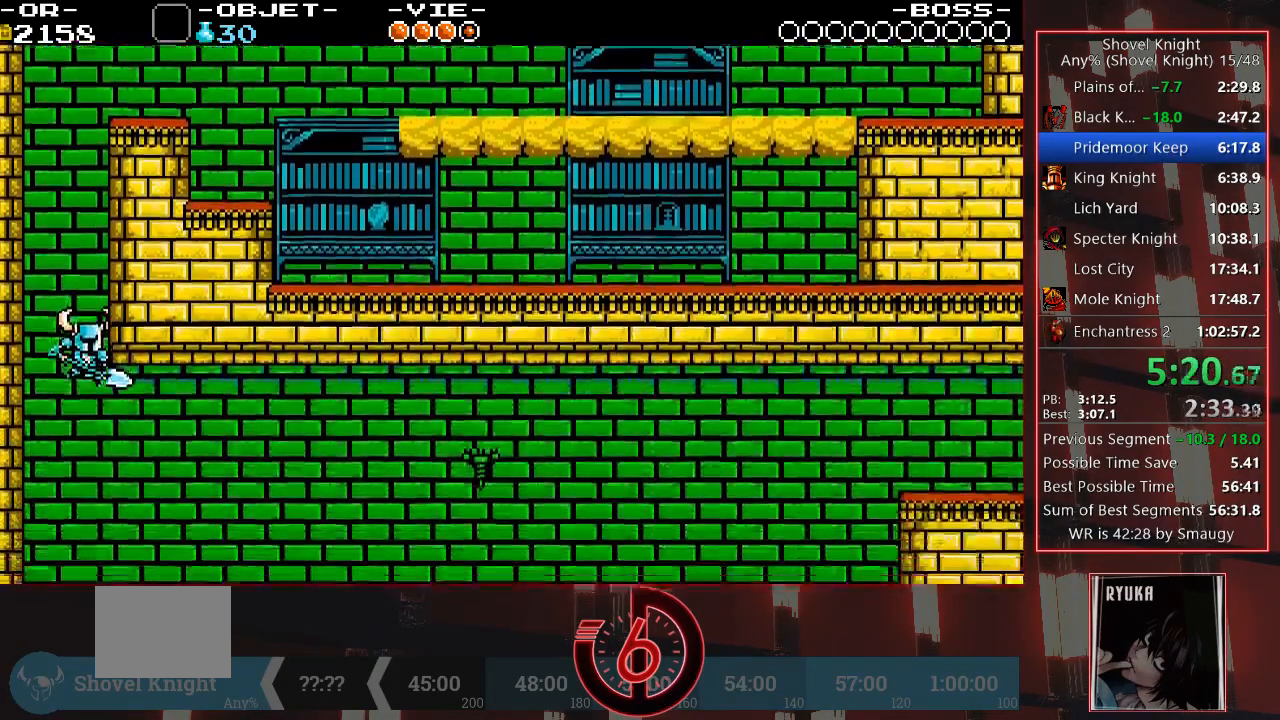
{"buttons": ["DPAD_RIGHT"], "left_stick": "center", "right_stick": "center"}